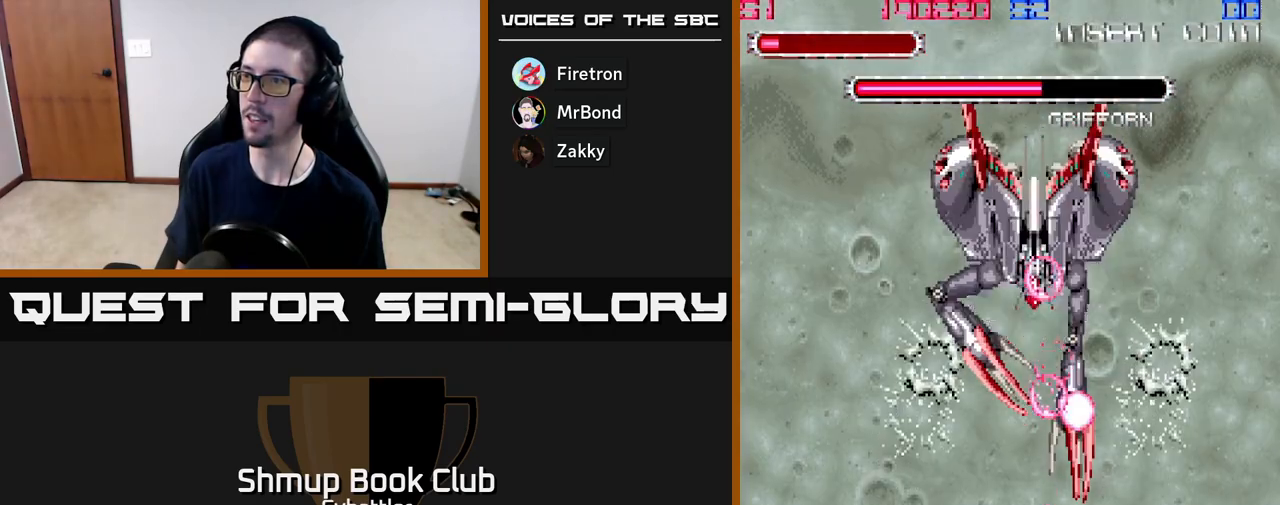
Gameplay with a controller (Xbox layout); each line is a JSON object with the inputs held at the frame after it. "events" lists button and stick changes between this image and that frame as [ms after this image, input, new state], when the widget could be followed in between. Not read: left_stick.
{"buttons": ["A", "DPAD_LEFT"], "right_stick": "center", "events": [[33, "DPAD_LEFT", "down"], [67, "DPAD_DOWN", "up"]]}
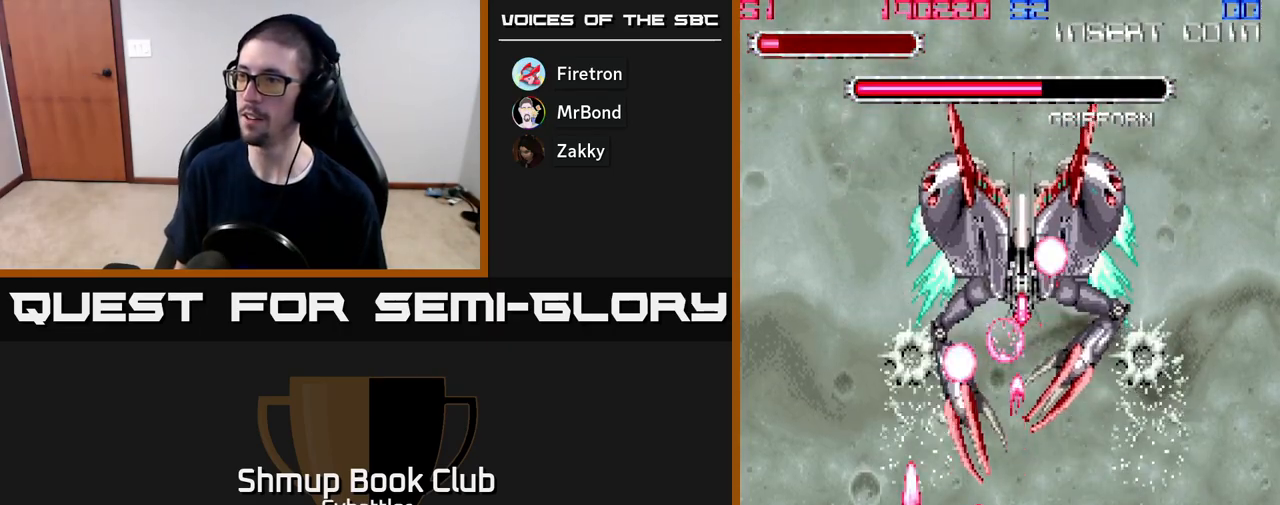
{"buttons": ["DPAD_DOWN", "DPAD_RIGHT"], "right_stick": "center"}
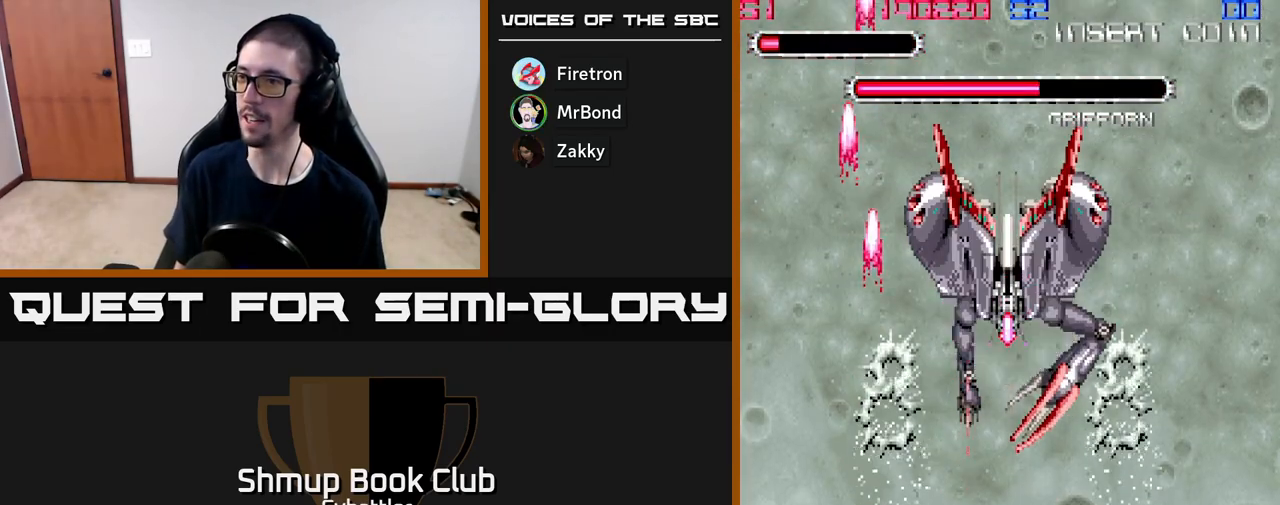
{"buttons": ["DPAD_UP", "DPAD_LEFT"], "right_stick": "center", "events": [[33, "DPAD_DOWN", "up"], [83, "DPAD_DOWN", "down"], [100, "DPAD_DOWN", "up"], [133, "DPAD_RIGHT", "up"], [167, "DPAD_LEFT", "down"], [367, "DPAD_UP", "down"]]}
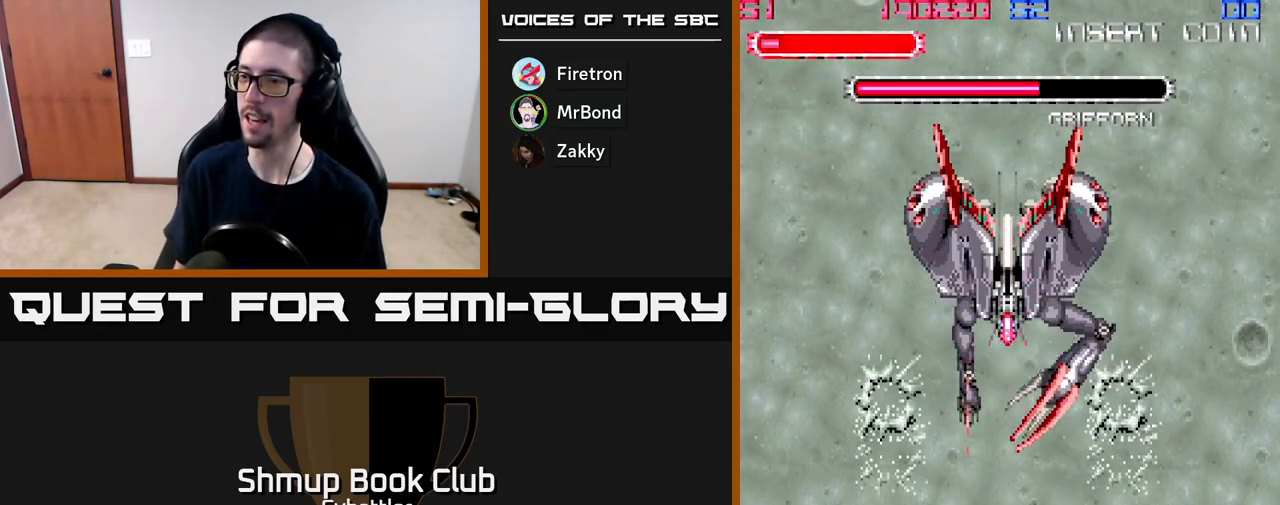
{"buttons": ["DPAD_UP"], "right_stick": "center", "events": [[150, "DPAD_LEFT", "up"], [250, "DPAD_RIGHT", "down"], [383, "DPAD_RIGHT", "up"]]}
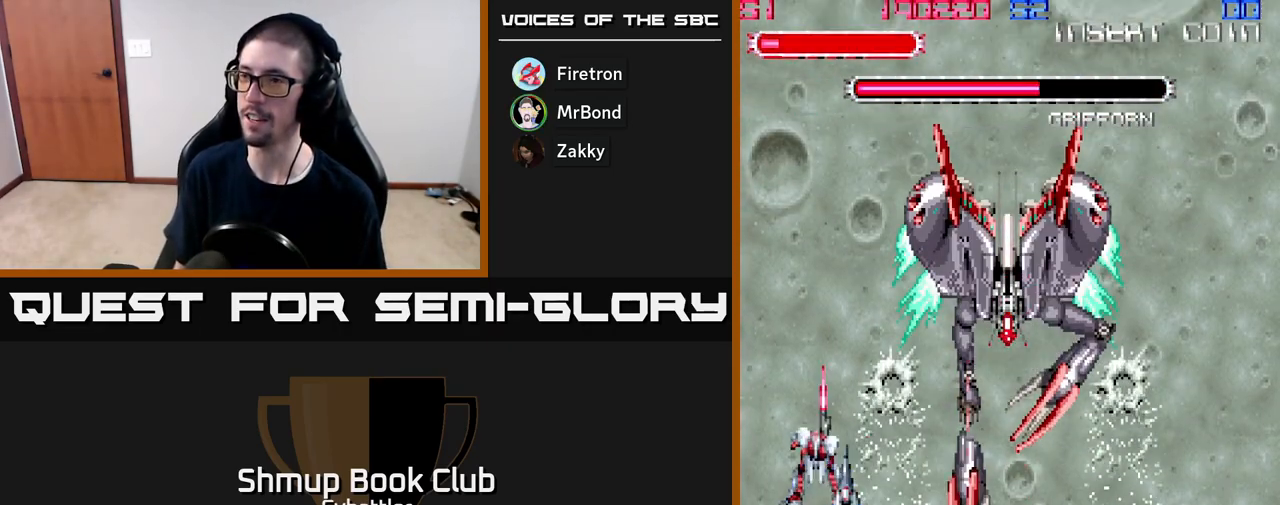
{"buttons": ["X"], "right_stick": "center", "events": [[100, "DPAD_RIGHT", "down"], [317, "X", "down"], [350, "DPAD_UP", "up"], [383, "X", "up"], [400, "DPAD_RIGHT", "up"], [450, "X", "down"]]}
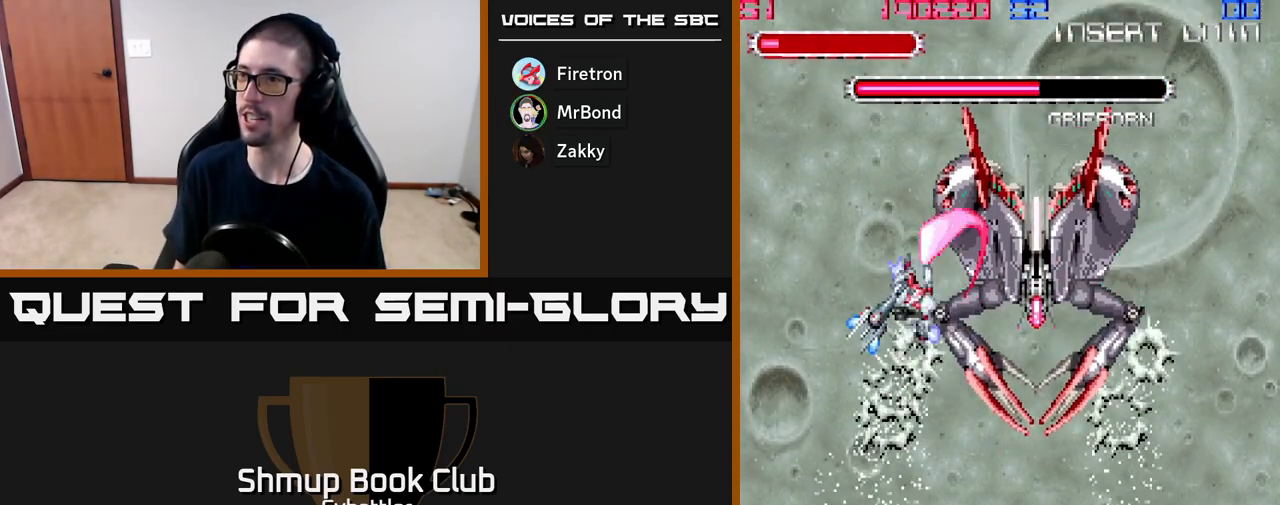
{"buttons": ["DPAD_RIGHT"], "right_stick": "center", "events": [[17, "X", "up"], [83, "X", "down"], [150, "X", "up"], [200, "DPAD_RIGHT", "down"], [217, "X", "down"], [283, "X", "up"], [350, "DPAD_UP", "down"], [417, "X", "down"], [433, "DPAD_UP", "up"], [483, "X", "up"]]}
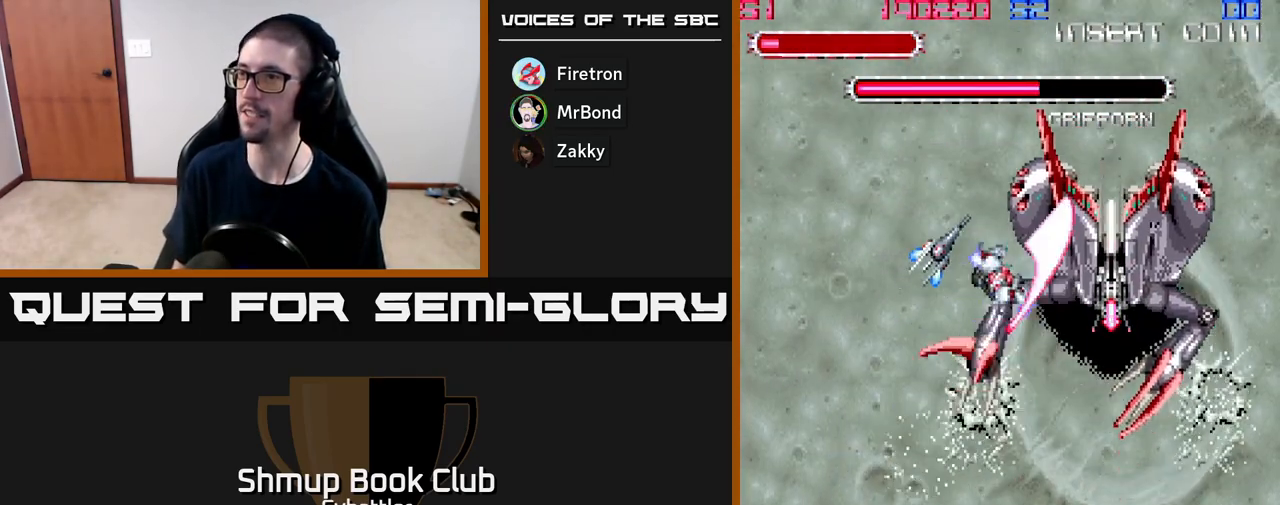
{"buttons": ["X", "DPAD_UP", "DPAD_LEFT"], "right_stick": "center", "events": [[33, "DPAD_RIGHT", "up"], [67, "X", "down"], [133, "X", "up"], [183, "X", "down"], [283, "X", "up"], [333, "X", "down"], [417, "X", "up"], [450, "DPAD_UP", "down"], [483, "DPAD_LEFT", "down"], [483, "X", "down"]]}
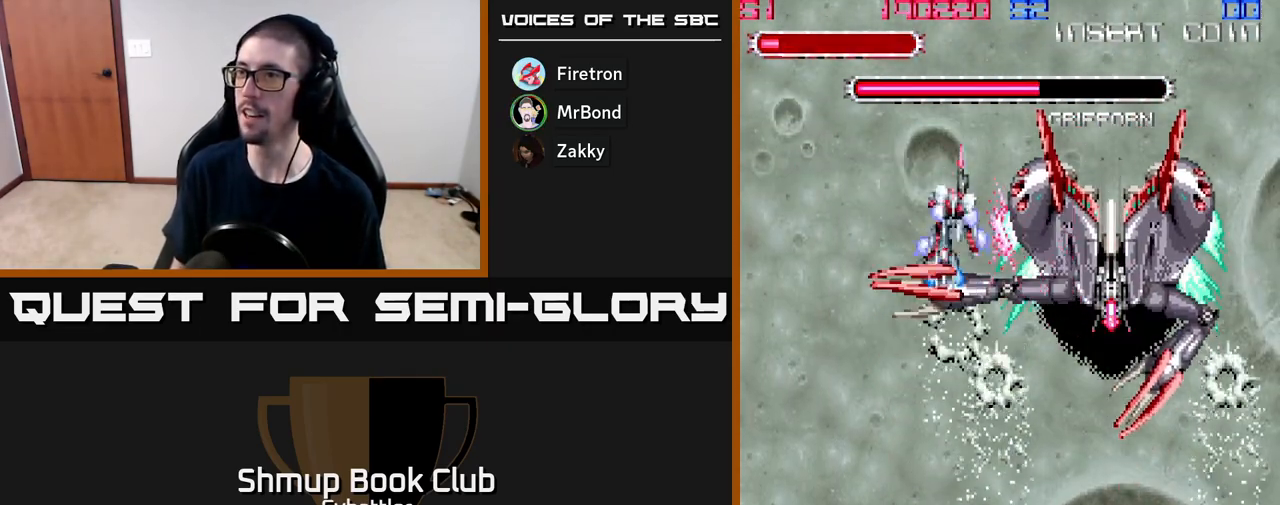
{"buttons": ["DPAD_DOWN", "DPAD_LEFT"], "right_stick": "center", "events": [[50, "DPAD_LEFT", "up"], [83, "X", "up"], [167, "X", "down"], [233, "X", "up"], [417, "DPAD_UP", "up"], [433, "DPAD_LEFT", "down"], [450, "DPAD_DOWN", "down"]]}
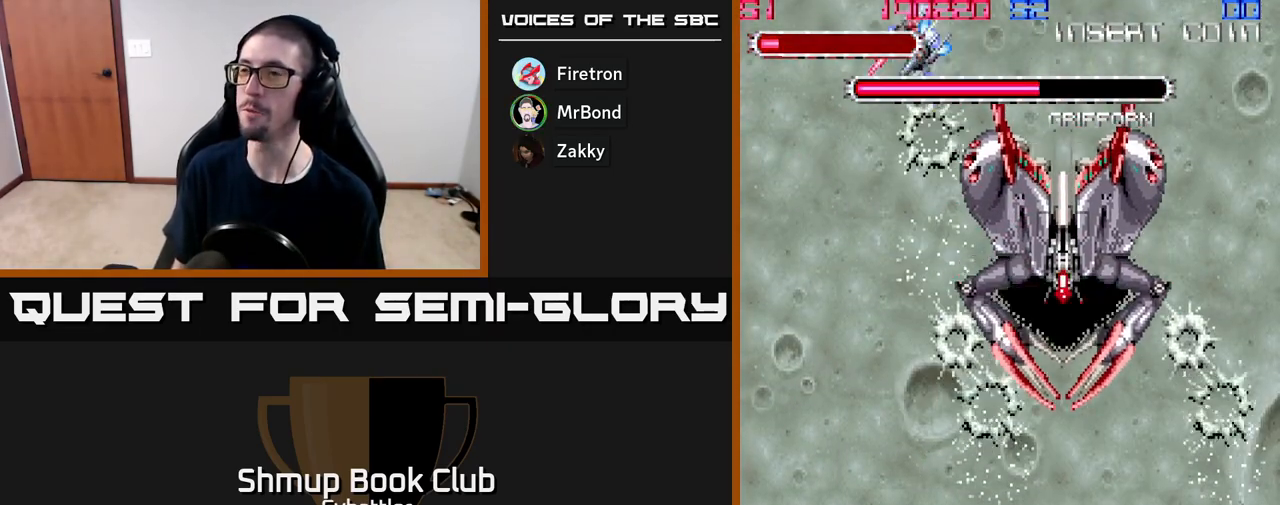
{"buttons": ["DPAD_LEFT"], "right_stick": "center", "events": [[33, "DPAD_LEFT", "up"], [217, "X", "down"], [267, "DPAD_RIGHT", "down"], [300, "DPAD_DOWN", "up"], [317, "DPAD_RIGHT", "up"], [317, "X", "up"], [350, "DPAD_LEFT", "down"], [400, "X", "down"], [500, "X", "up"]]}
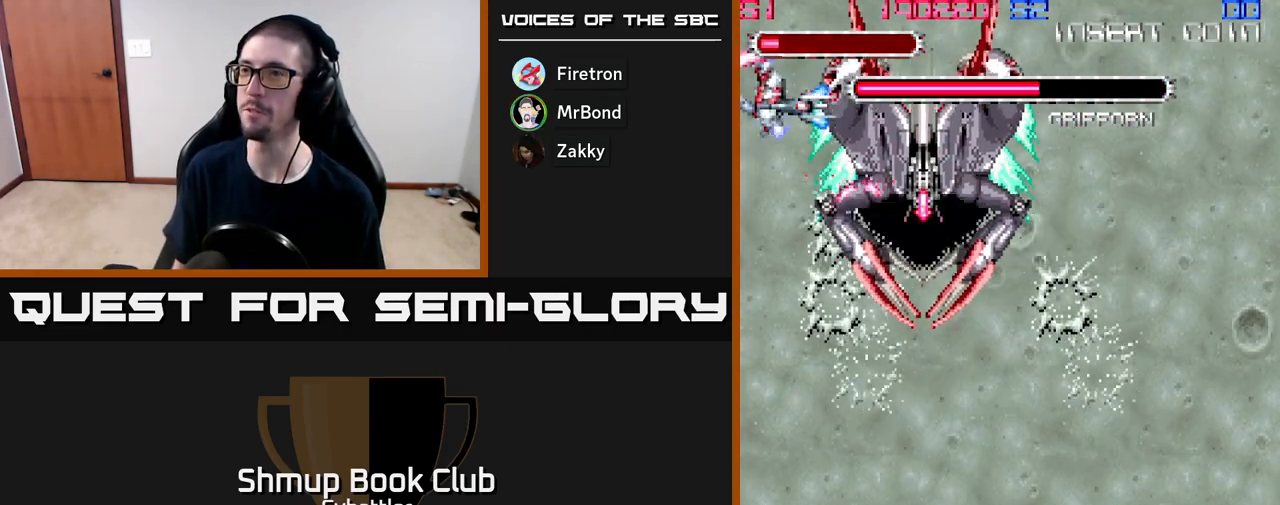
{"buttons": ["DPAD_DOWN"], "right_stick": "center", "events": [[50, "X", "down"], [167, "DPAD_DOWN", "down"], [167, "X", "up"], [217, "DPAD_LEFT", "up"], [350, "X", "down"], [483, "X", "up"]]}
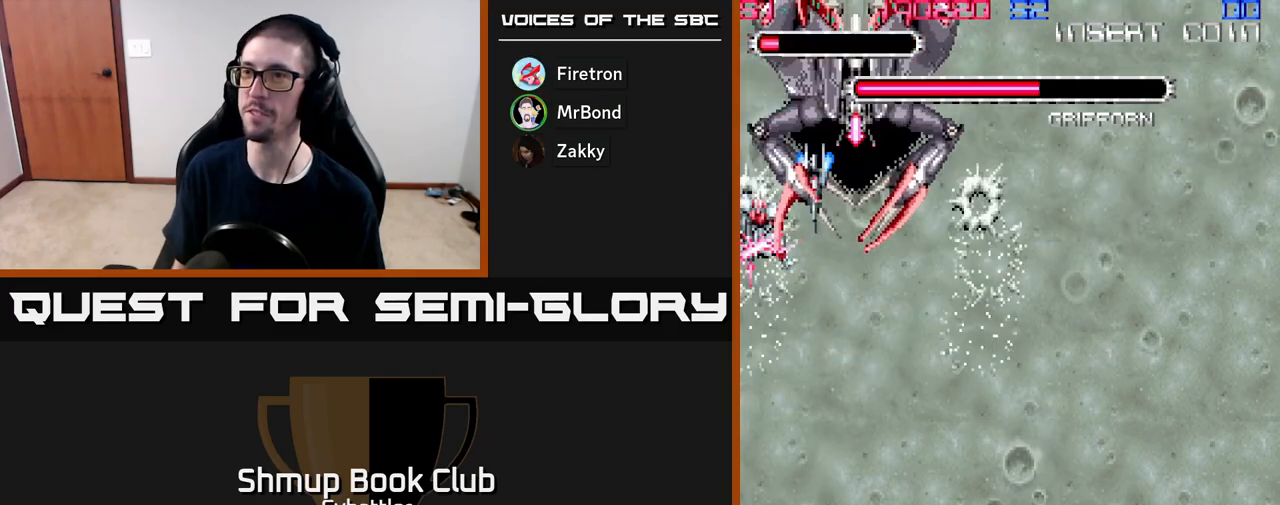
{"buttons": ["DPAD_DOWN", "DPAD_RIGHT"], "right_stick": "center", "events": [[100, "X", "down"], [217, "X", "up"], [367, "DPAD_RIGHT", "down"]]}
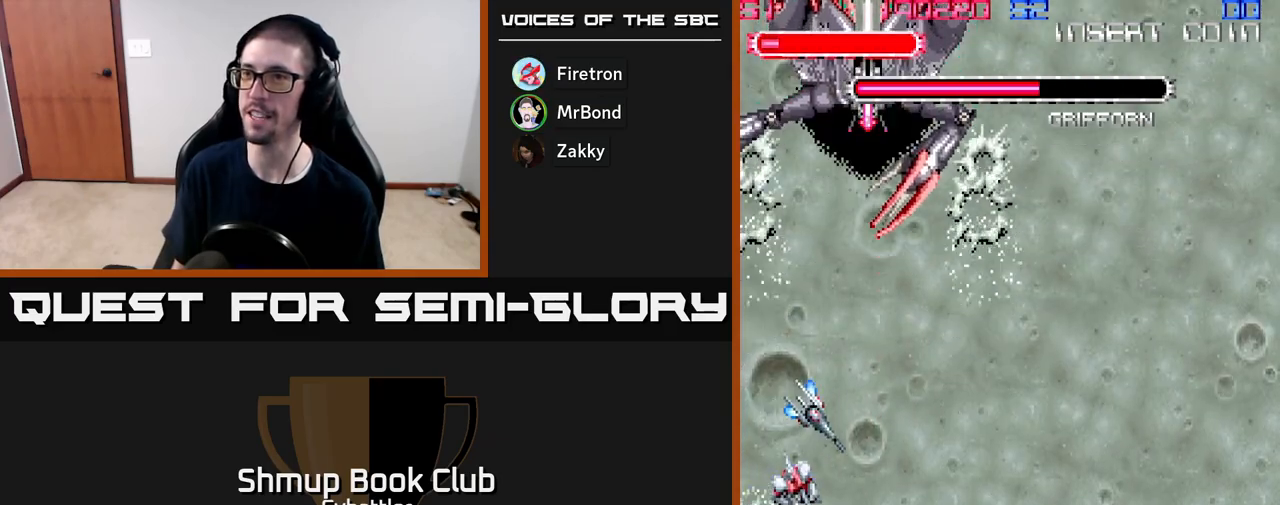
{"buttons": ["A"], "right_stick": "center", "events": [[217, "DPAD_DOWN", "up"], [267, "DPAD_UP", "down"], [283, "DPAD_RIGHT", "up"], [317, "A", "down"], [433, "DPAD_UP", "up"]]}
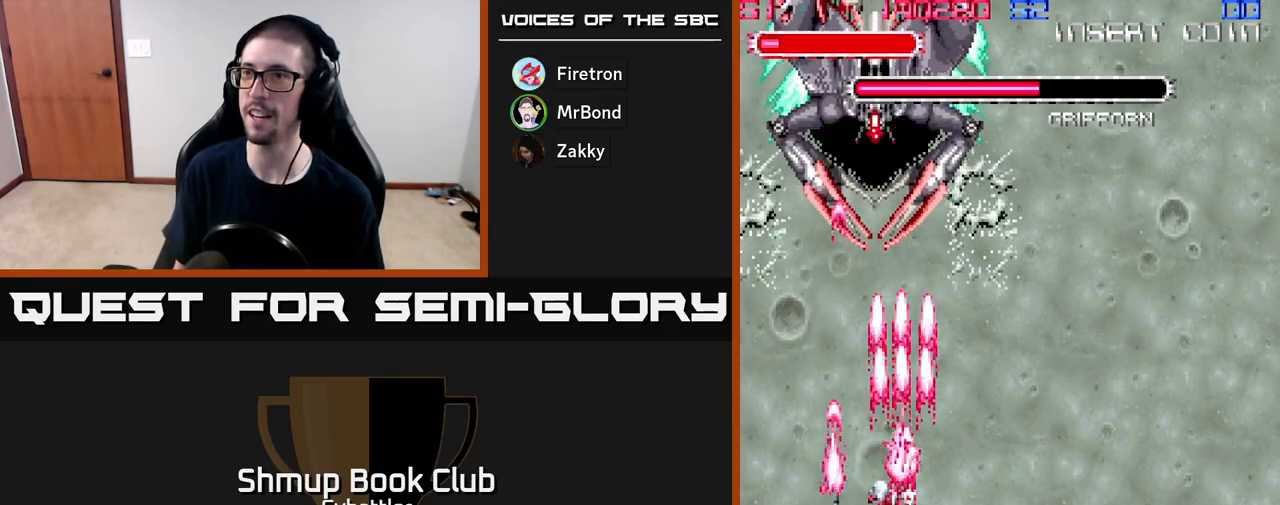
{"buttons": ["A", "DPAD_DOWN"], "right_stick": "center", "events": [[400, "DPAD_RIGHT", "down"], [450, "DPAD_DOWN", "down"], [500, "DPAD_RIGHT", "up"]]}
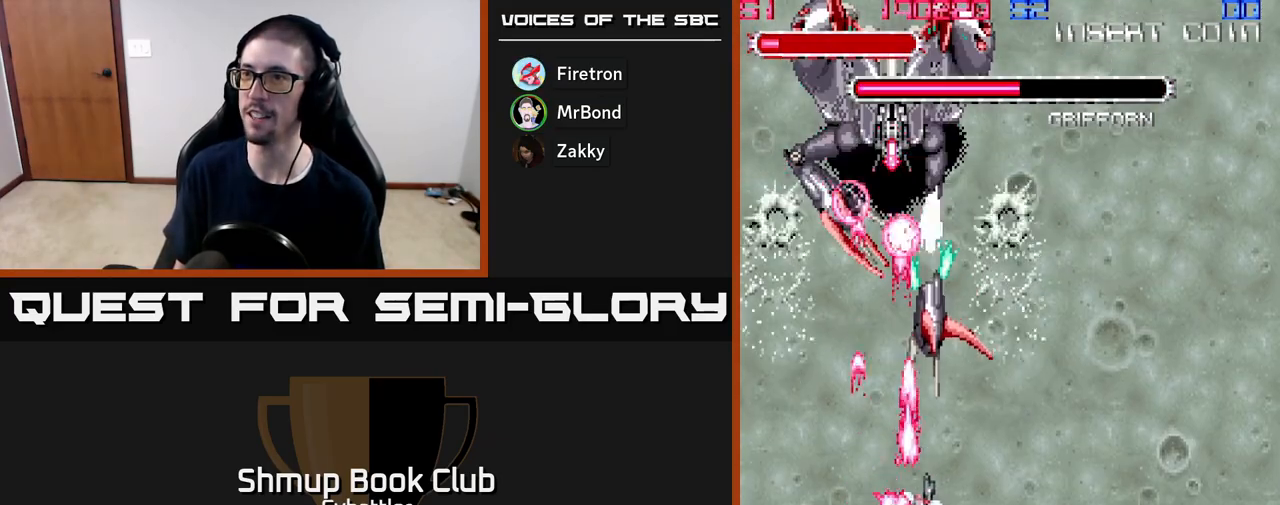
{"buttons": ["A", "DPAD_DOWN", "DPAD_RIGHT"], "right_stick": "center", "events": [[250, "DPAD_LEFT", "down"], [317, "DPAD_DOWN", "up"], [433, "DPAD_DOWN", "down"], [450, "DPAD_LEFT", "up"], [483, "DPAD_RIGHT", "down"]]}
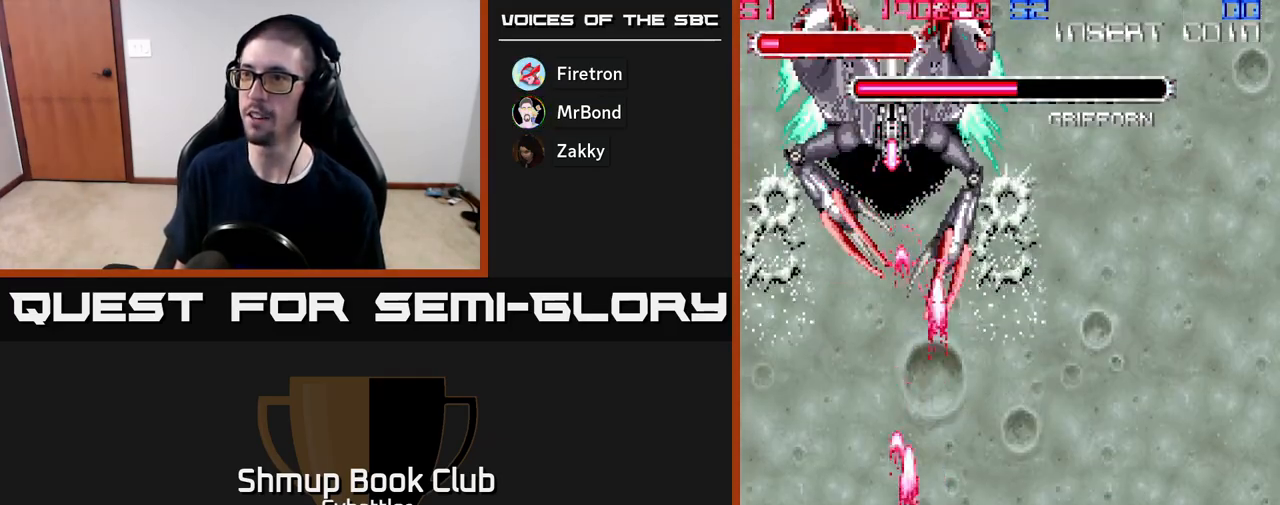
{"buttons": ["A"], "right_stick": "center", "events": [[67, "DPAD_RIGHT", "up"], [83, "DPAD_DOWN", "up"]]}
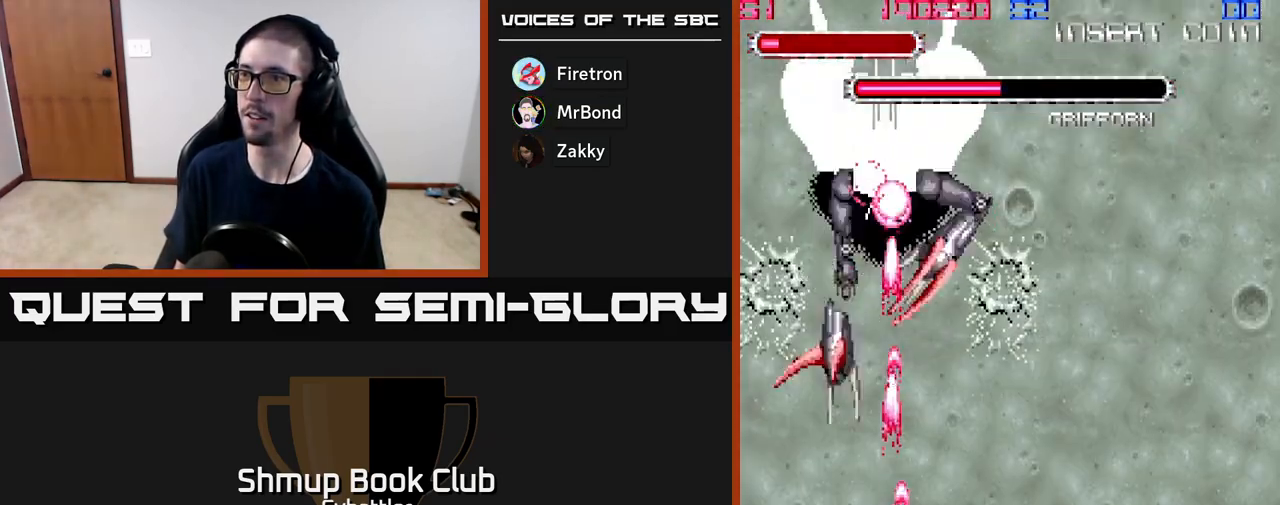
{"buttons": ["A", "DPAD_RIGHT"], "right_stick": "center", "events": [[250, "DPAD_RIGHT", "down"]]}
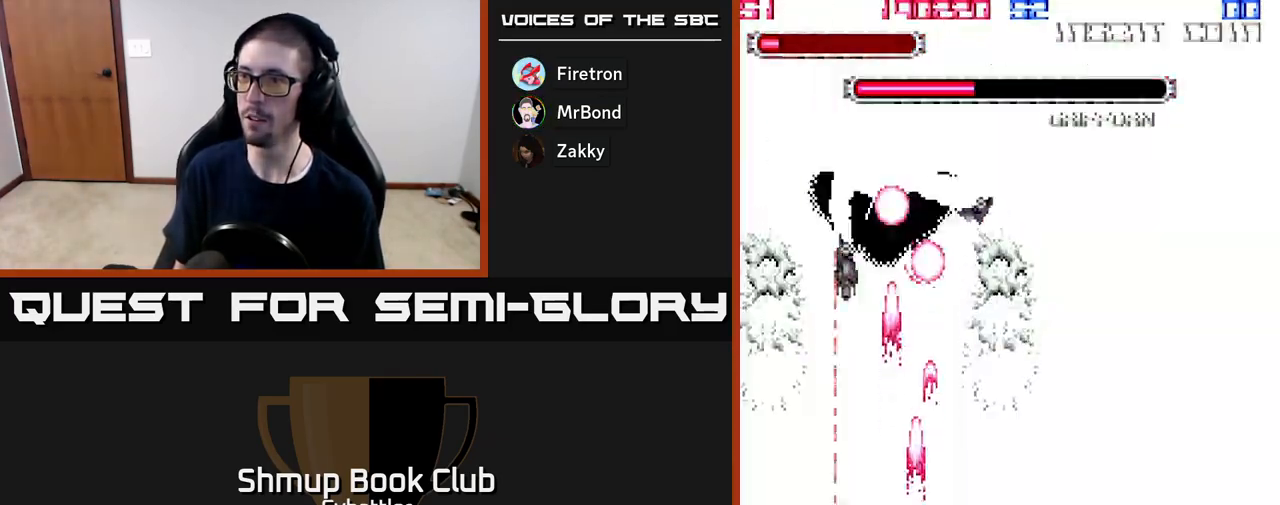
{"buttons": ["A"], "right_stick": "center", "events": [[83, "DPAD_RIGHT", "up"], [117, "DPAD_LEFT", "down"], [467, "DPAD_LEFT", "up"]]}
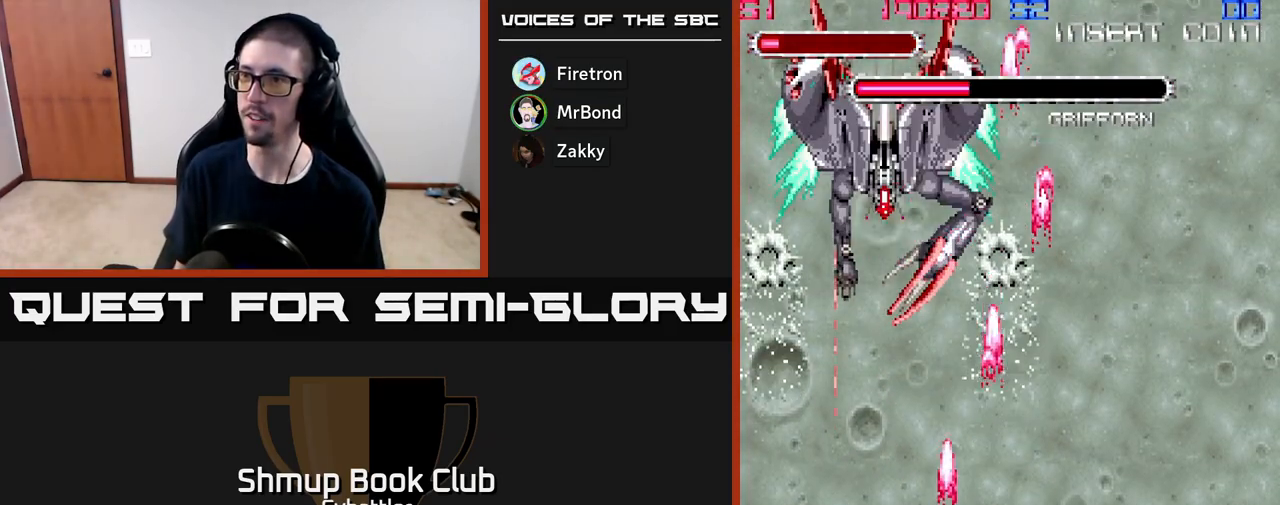
{"buttons": ["A"], "right_stick": "center", "events": []}
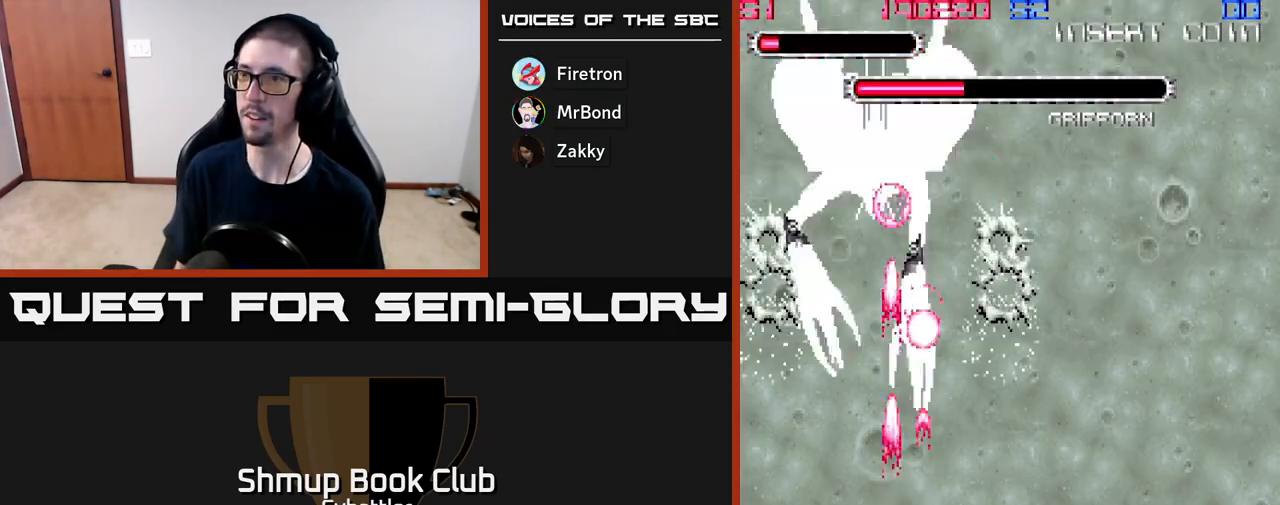
{"buttons": ["A", "DPAD_RIGHT"], "right_stick": "center", "events": [[400, "DPAD_RIGHT", "down"]]}
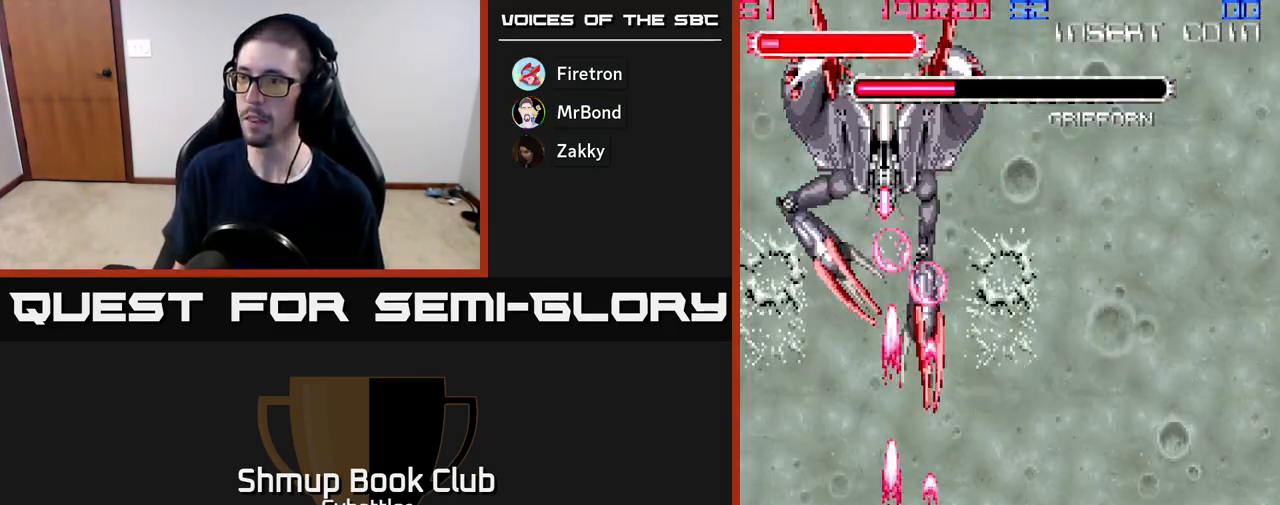
{"buttons": ["A"], "right_stick": "center", "events": [[500, "DPAD_RIGHT", "up"]]}
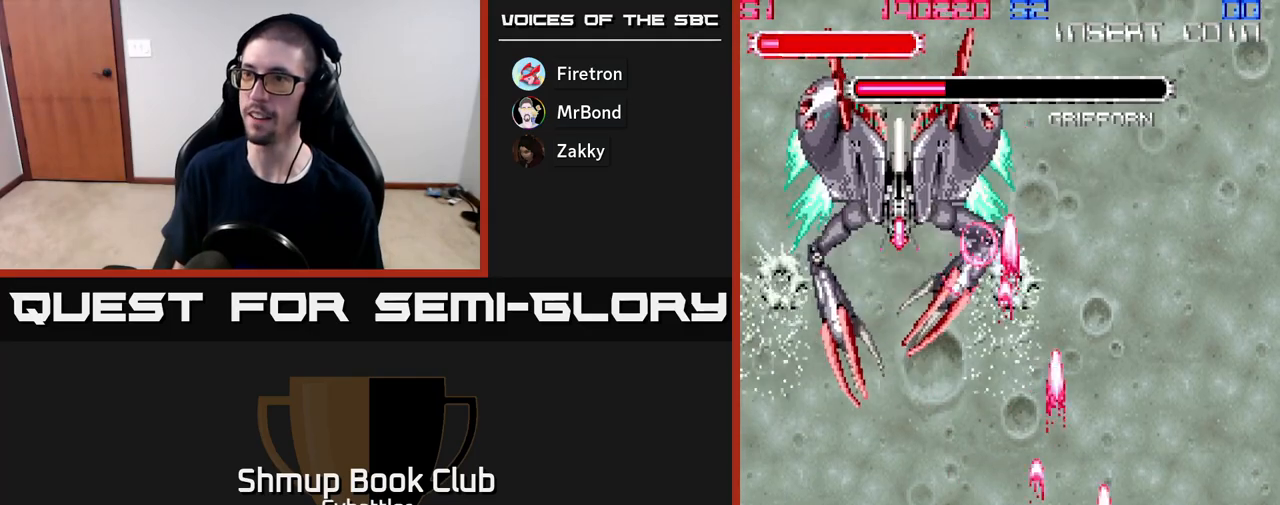
{"buttons": ["DPAD_DOWN"], "right_stick": "center", "events": [[17, "A", "up"], [33, "DPAD_LEFT", "down"], [167, "DPAD_UP", "down"], [350, "DPAD_UP", "up"], [417, "DPAD_DOWN", "down"], [467, "DPAD_LEFT", "up"]]}
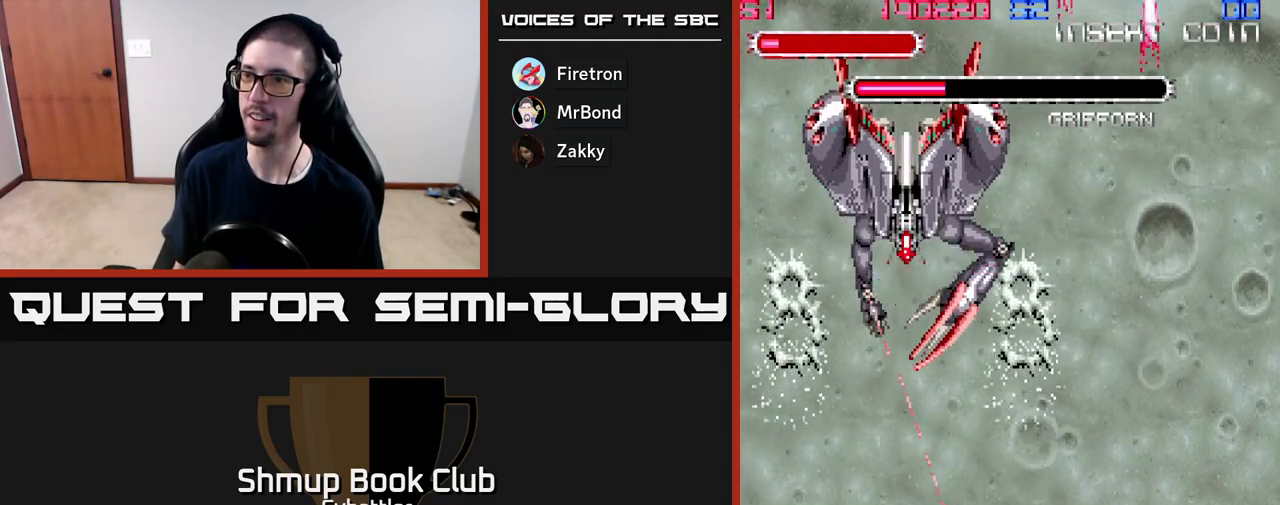
{"buttons": ["DPAD_UP", "DPAD_LEFT"], "right_stick": "center"}
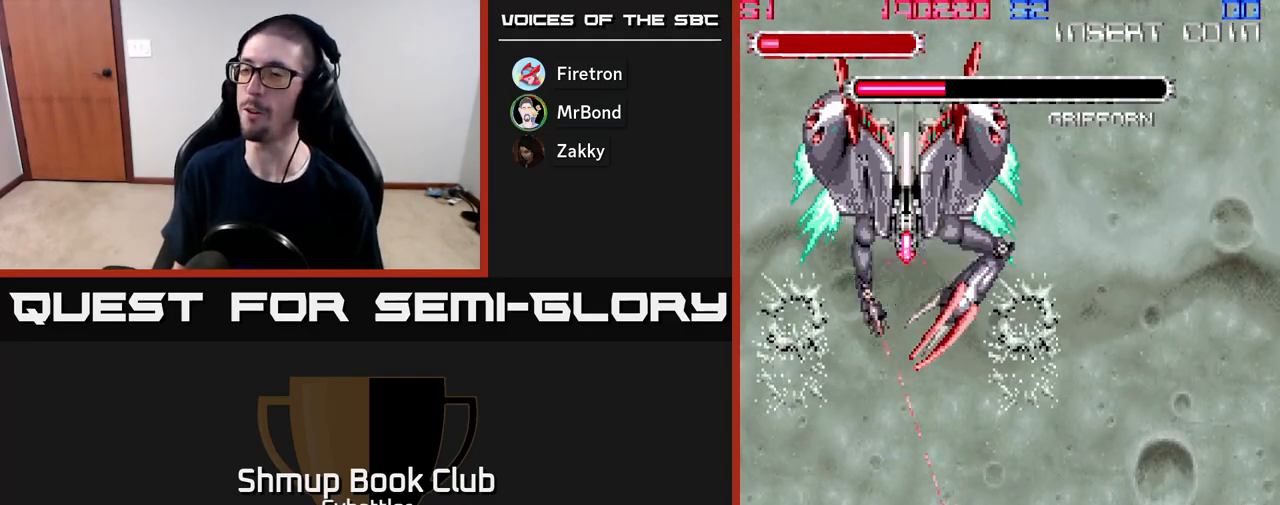
{"buttons": ["DPAD_UP"], "right_stick": "center"}
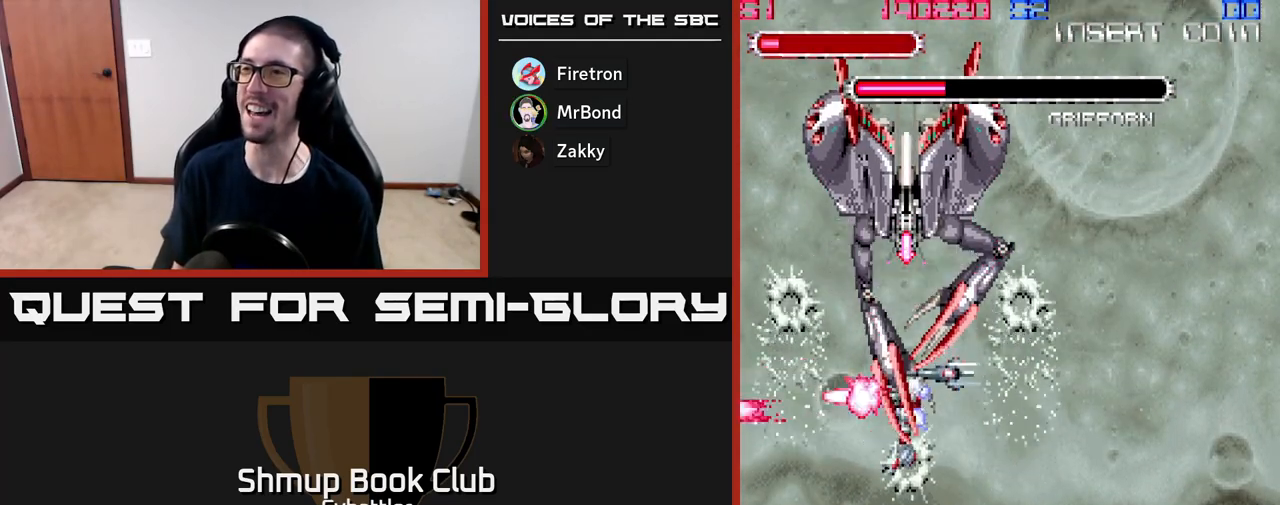
{"buttons": ["X"], "right_stick": "center", "events": [[33, "A", "down"], [33, "DPAD_LEFT", "down"], [33, "X", "down"], [83, "DPAD_UP", "up"], [133, "DPAD_LEFT", "up"], [133, "X", "up"], [150, "DPAD_RIGHT", "down"], [183, "DPAD_UP", "down"], [183, "X", "down"], [217, "A", "up"], [233, "DPAD_RIGHT", "up"], [267, "DPAD_LEFT", "down"], [267, "X", "up"], [283, "DPAD_UP", "up"], [317, "X", "down"], [350, "DPAD_UP", "down"], [367, "DPAD_LEFT", "up"], [367, "DPAD_UP", "up"], [383, "DPAD_RIGHT", "down"], [400, "X", "up"], [450, "X", "down"], [500, "DPAD_RIGHT", "up"]]}
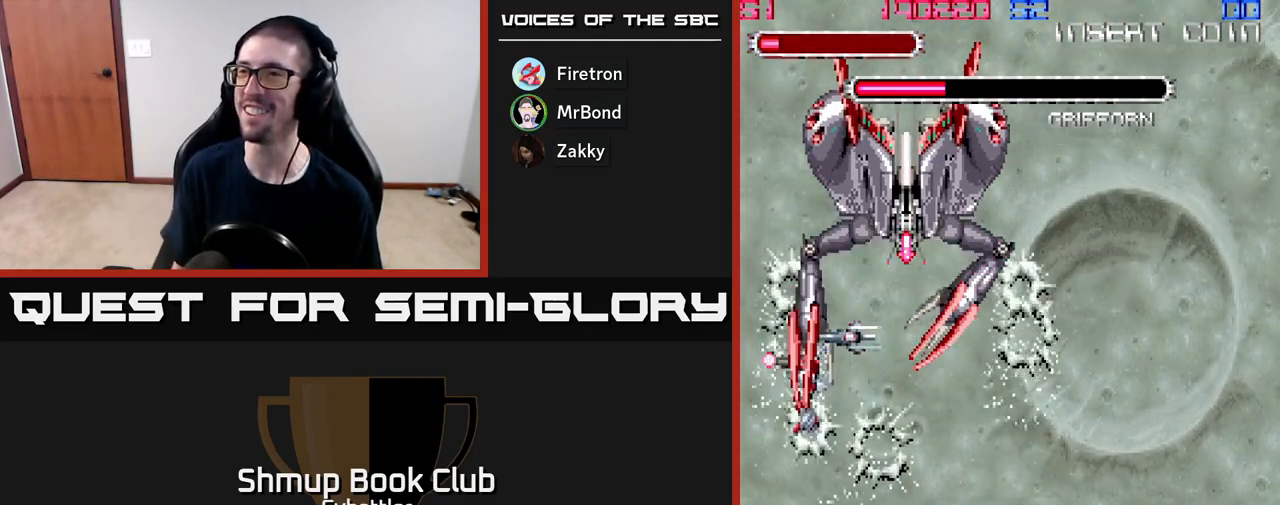
{"buttons": ["A"], "right_stick": "center", "events": [[17, "A", "down"], [33, "X", "up"], [50, "DPAD_LEFT", "down"], [100, "X", "down"], [167, "A", "up"], [167, "DPAD_LEFT", "up"], [183, "DPAD_RIGHT", "down"], [183, "X", "up"], [217, "A", "down"], [217, "X", "down"], [283, "DPAD_RIGHT", "up"], [300, "DPAD_LEFT", "down"], [300, "X", "up"], [333, "A", "up"], [350, "A", "down"], [367, "X", "down"], [400, "DPAD_DOWN", "down"], [400, "DPAD_LEFT", "up"], [417, "DPAD_RIGHT", "down"], [433, "DPAD_DOWN", "up"], [467, "A", "up"], [467, "X", "up"], [483, "DPAD_RIGHT", "up"], [500, "A", "down"]]}
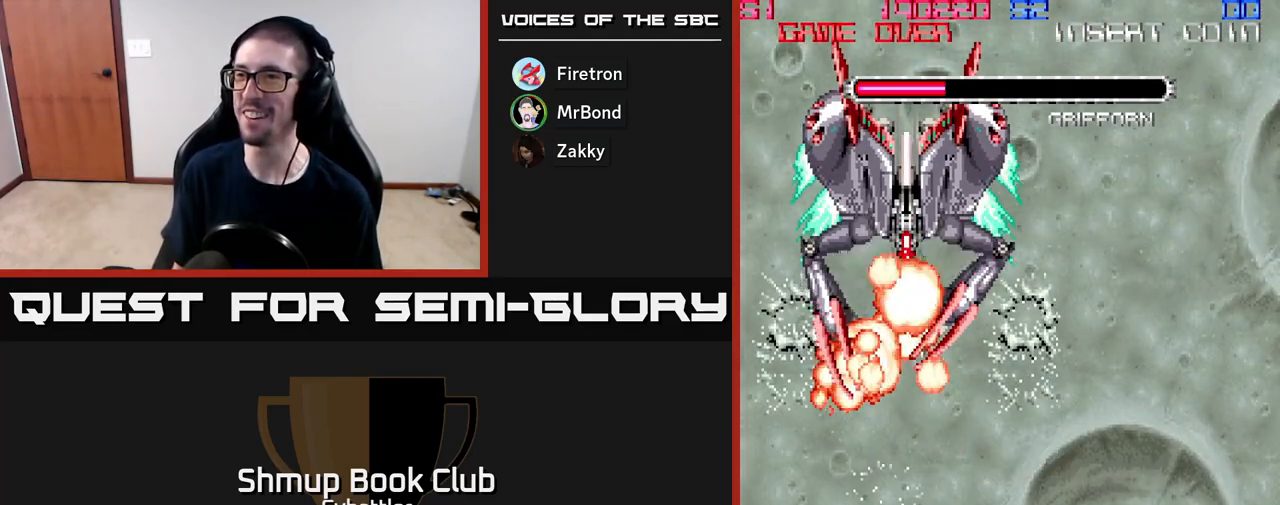
{"buttons": ["DPAD_LEFT"], "right_stick": "center", "events": [[17, "DPAD_LEFT", "down"], [17, "X", "down"], [100, "DPAD_DOWN", "down"], [100, "X", "up"], [117, "A", "up"], [117, "DPAD_LEFT", "up"], [133, "A", "down"], [133, "DPAD_RIGHT", "down"], [150, "X", "down"], [167, "DPAD_DOWN", "up"], [217, "DPAD_RIGHT", "up"], [217, "X", "up"], [233, "A", "up"], [233, "DPAD_LEFT", "down"], [283, "A", "down"], [283, "X", "down"], [333, "DPAD_DOWN", "down"], [333, "DPAD_LEFT", "up"], [350, "DPAD_RIGHT", "down"], [367, "X", "up"], [383, "A", "up"], [417, "DPAD_DOWN", "up"], [433, "A", "down"], [433, "X", "down"], [450, "DPAD_RIGHT", "up"], [483, "DPAD_LEFT", "down"], [500, "A", "up"], [500, "X", "up"]]}
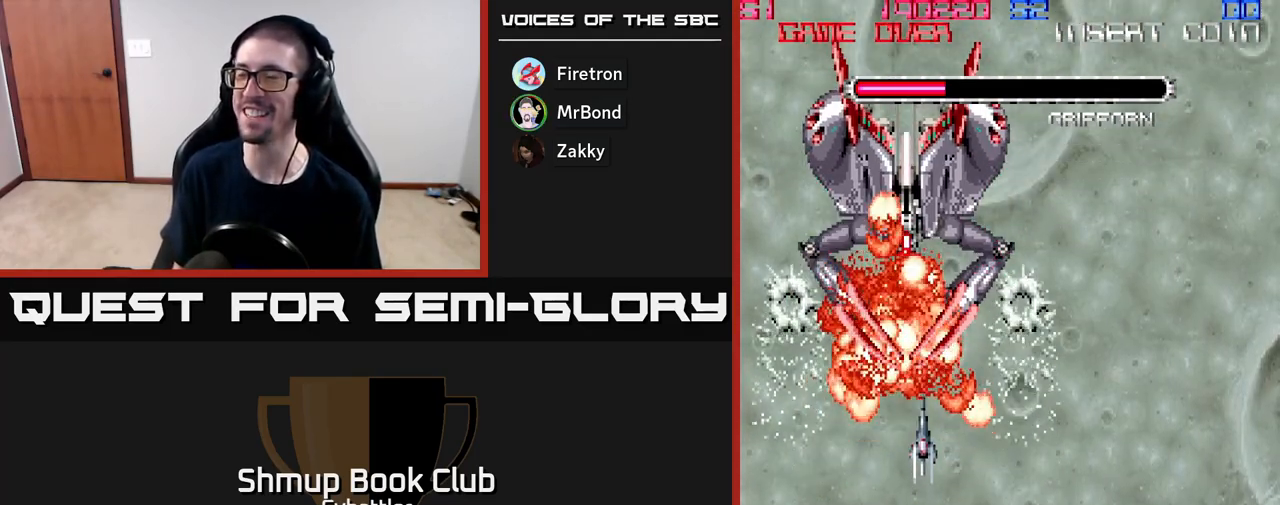
{"buttons": ["A", "DPAD_RIGHT"], "right_stick": "center", "events": [[67, "DPAD_DOWN", "down"], [83, "A", "down"], [83, "DPAD_LEFT", "up"], [83, "X", "down"], [117, "DPAD_RIGHT", "down"], [167, "X", "up"], [183, "A", "up"], [217, "DPAD_RIGHT", "up"], [233, "A", "down"], [233, "DPAD_DOWN", "up"], [233, "X", "down"], [250, "DPAD_LEFT", "down"], [333, "X", "up"], [383, "DPAD_DOWN", "down"], [383, "DPAD_LEFT", "up"], [400, "DPAD_RIGHT", "down"], [400, "X", "down"], [433, "DPAD_DOWN", "up"], [500, "X", "up"]]}
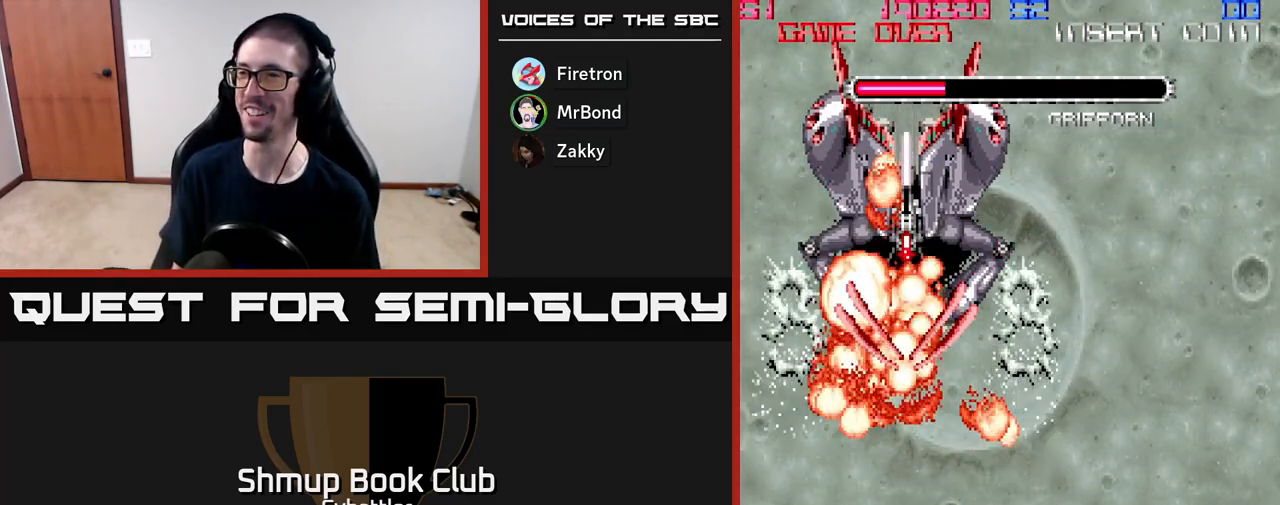
{"buttons": [], "right_stick": "center", "events": [[17, "A", "up"], [17, "DPAD_RIGHT", "up"], [50, "DPAD_LEFT", "down"], [67, "A", "down"], [67, "X", "down"], [133, "DPAD_LEFT", "up"], [167, "X", "up"], [183, "A", "up"]]}